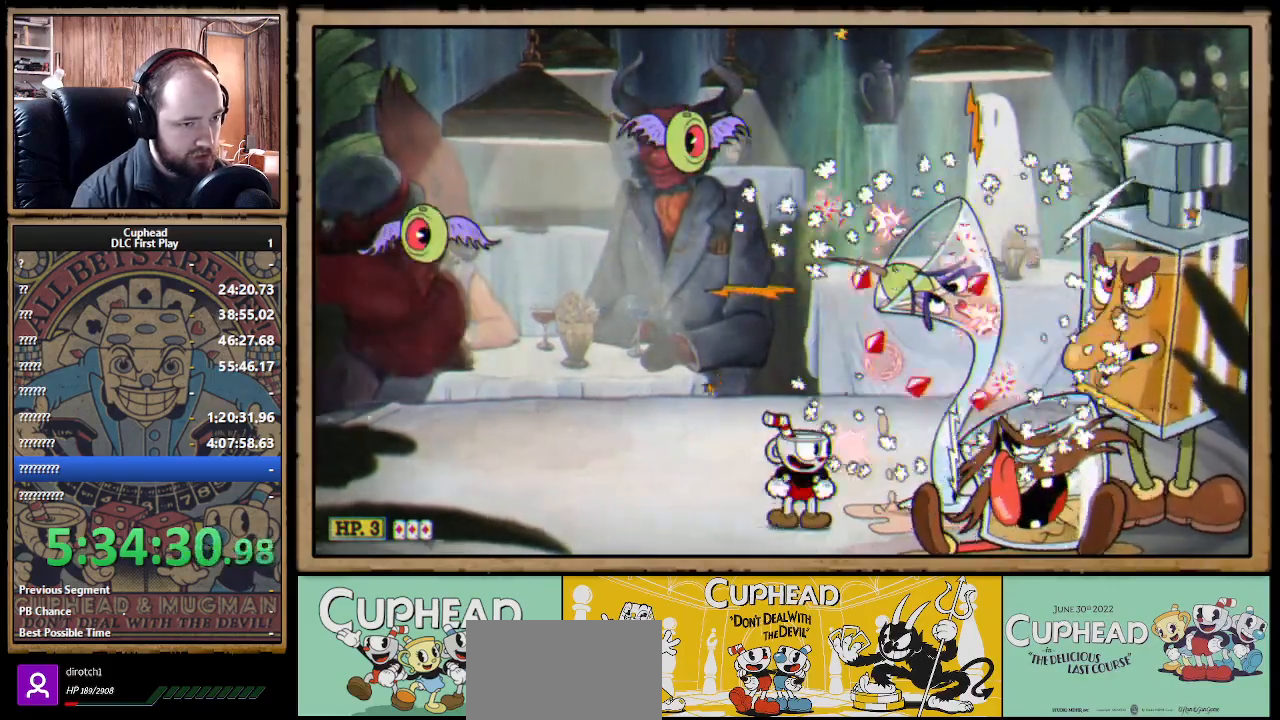
Gameplay with a controller (Xbox layout); each line is a JSON object with the inputs held at the frame after it. "events" lists button and stick changes between this image and that frame as [ms after this image, input, new state], when the widget could be followed in between. Not read: R3.
{"buttons": [], "left_stick": "center", "right_stick": "center", "events": [[200, "left_stick", "center"], [217, "R1", "up"], [217, "X", "up"], [317, "left_stick", "left"], [483, "left_stick", "center"]]}
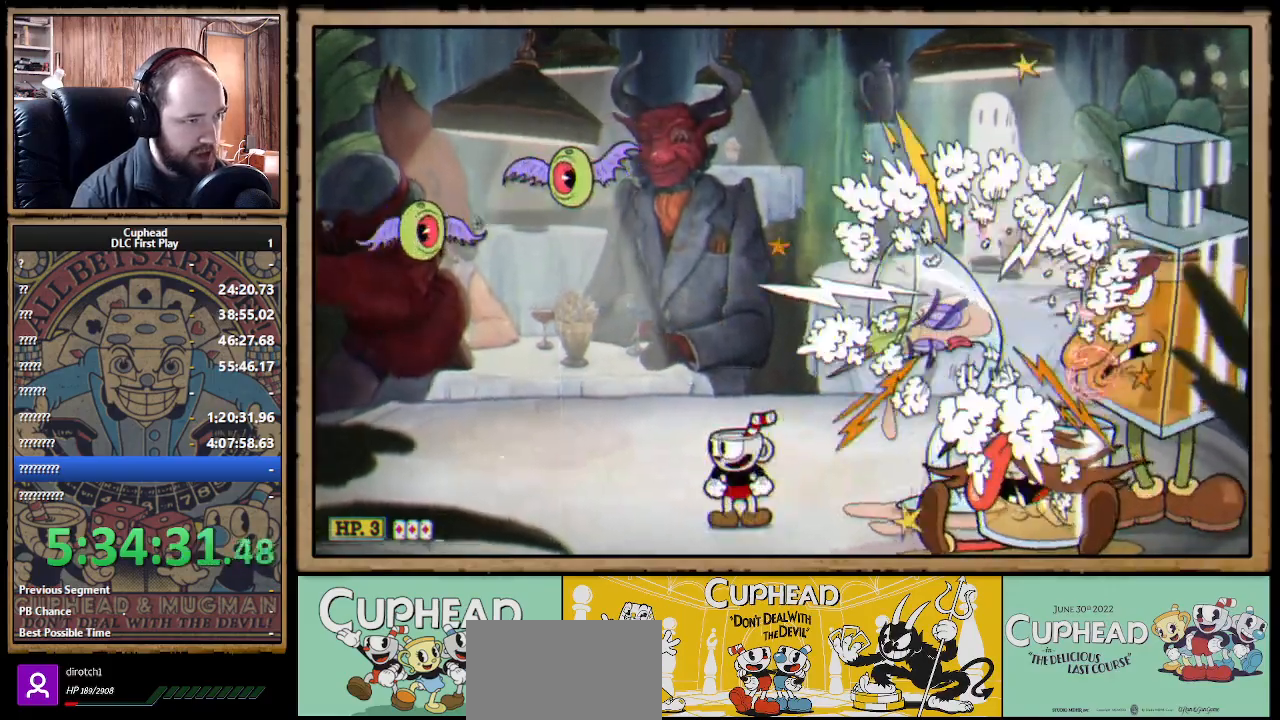
{"buttons": [], "left_stick": "left", "right_stick": "center", "events": [[250, "L1", "down"], [367, "L1", "up"], [483, "left_stick", "left"]]}
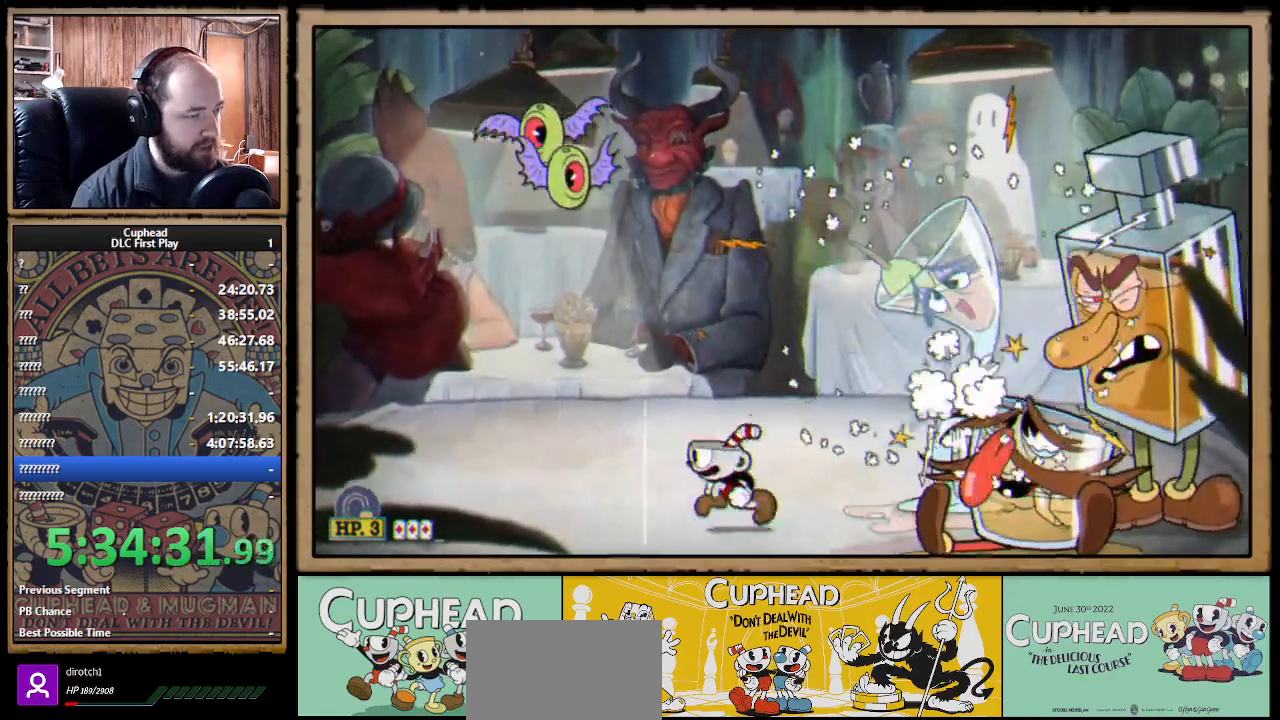
{"buttons": ["X"], "left_stick": "center", "right_stick": "center", "events": [[133, "left_stick", "center"], [150, "X", "down"]]}
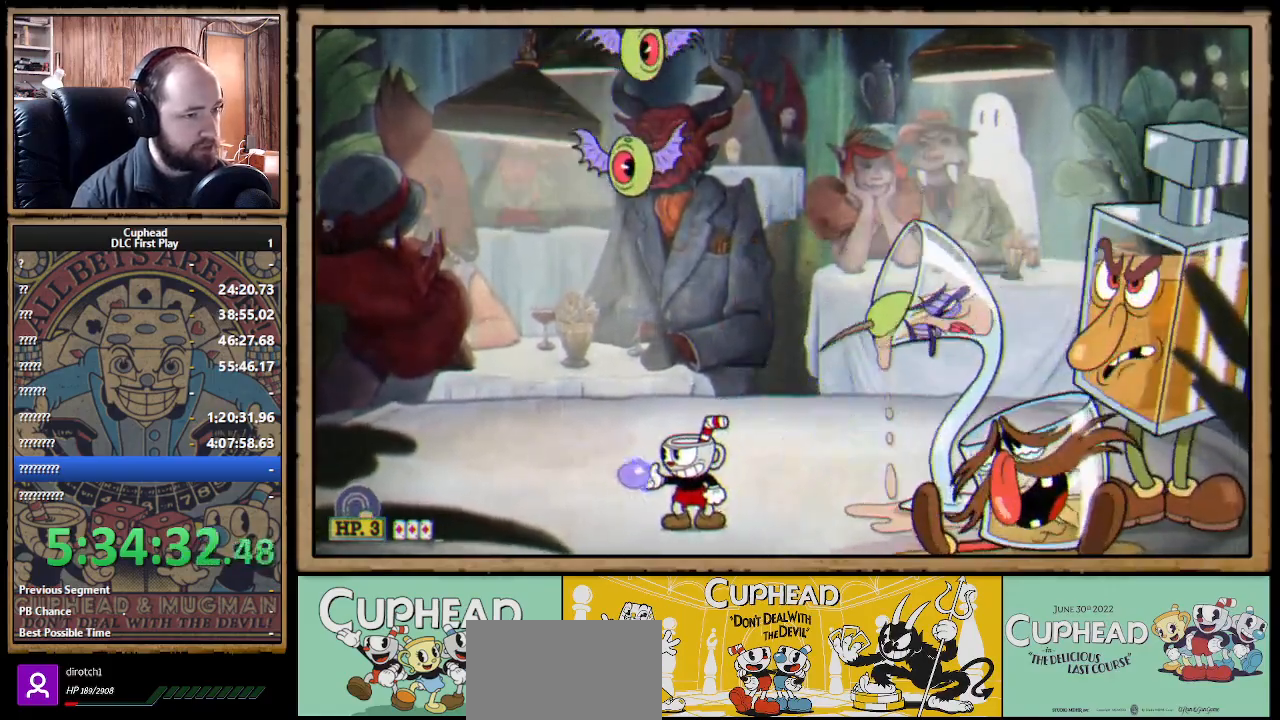
{"buttons": ["X"], "left_stick": "center", "right_stick": "center", "events": []}
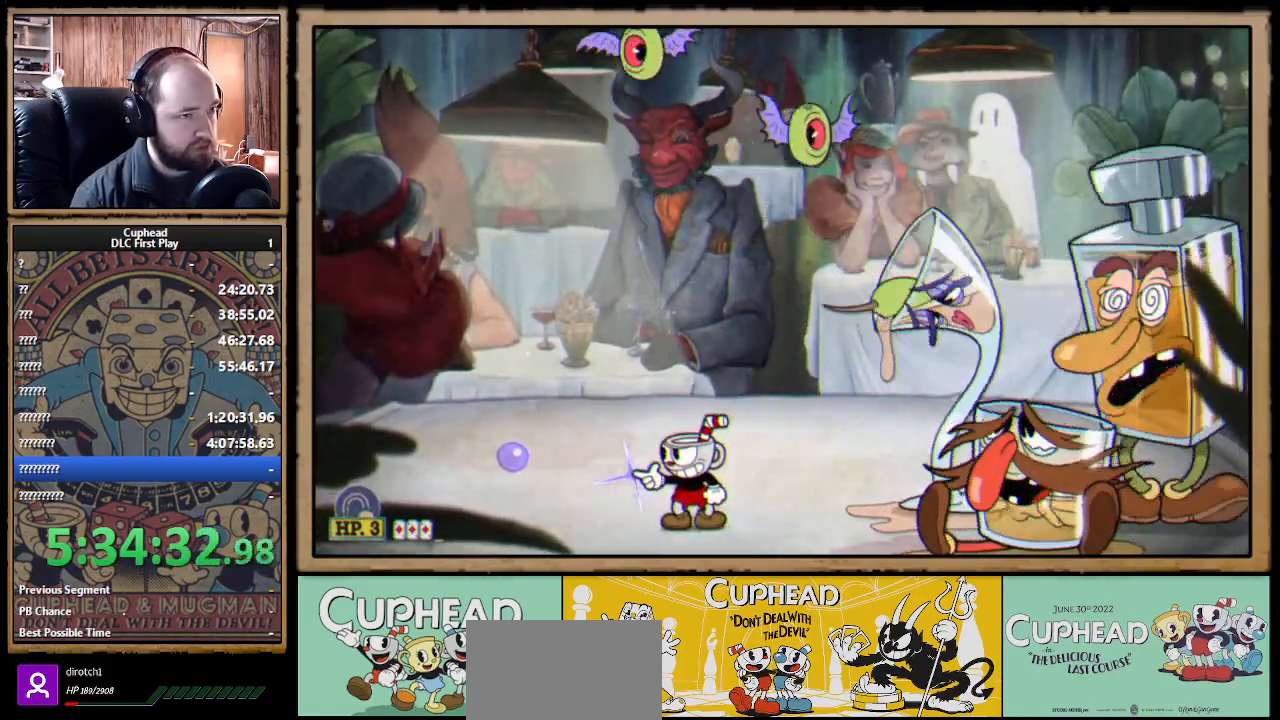
{"buttons": [], "left_stick": "left", "right_stick": "center", "events": [[50, "X", "up"], [450, "left_stick", "left"]]}
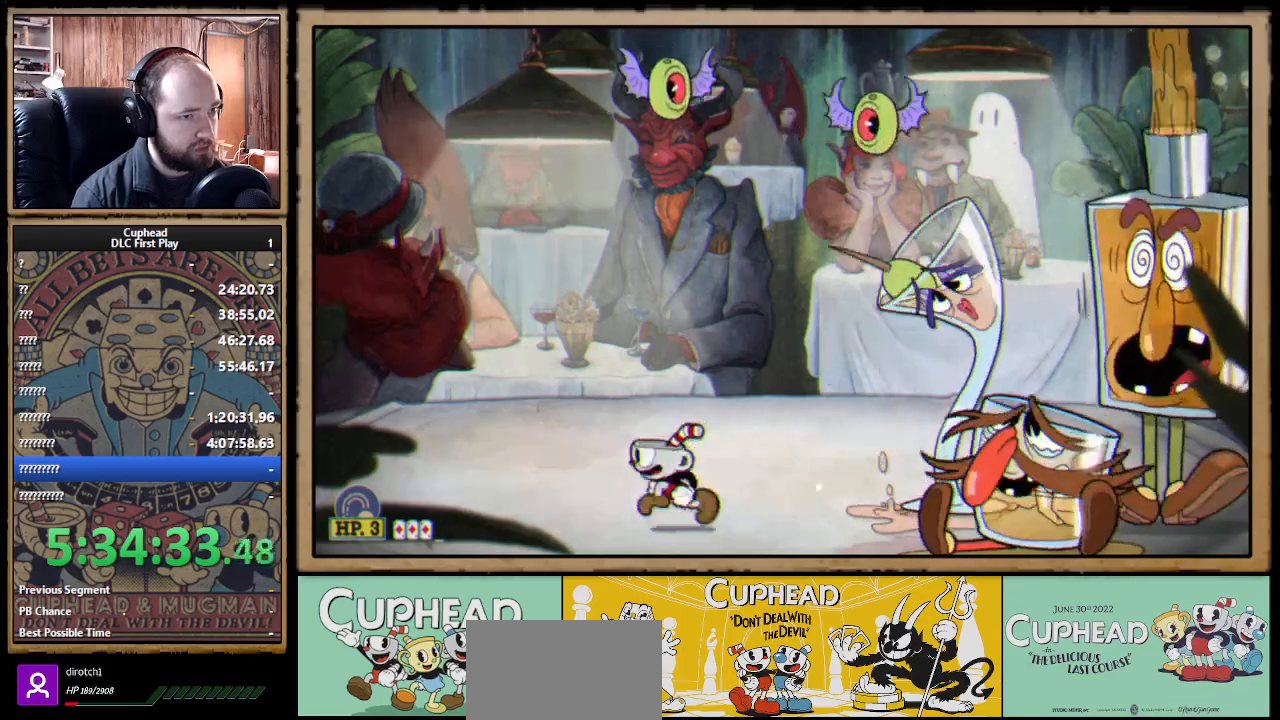
{"buttons": [], "left_stick": "left", "right_stick": "center", "events": []}
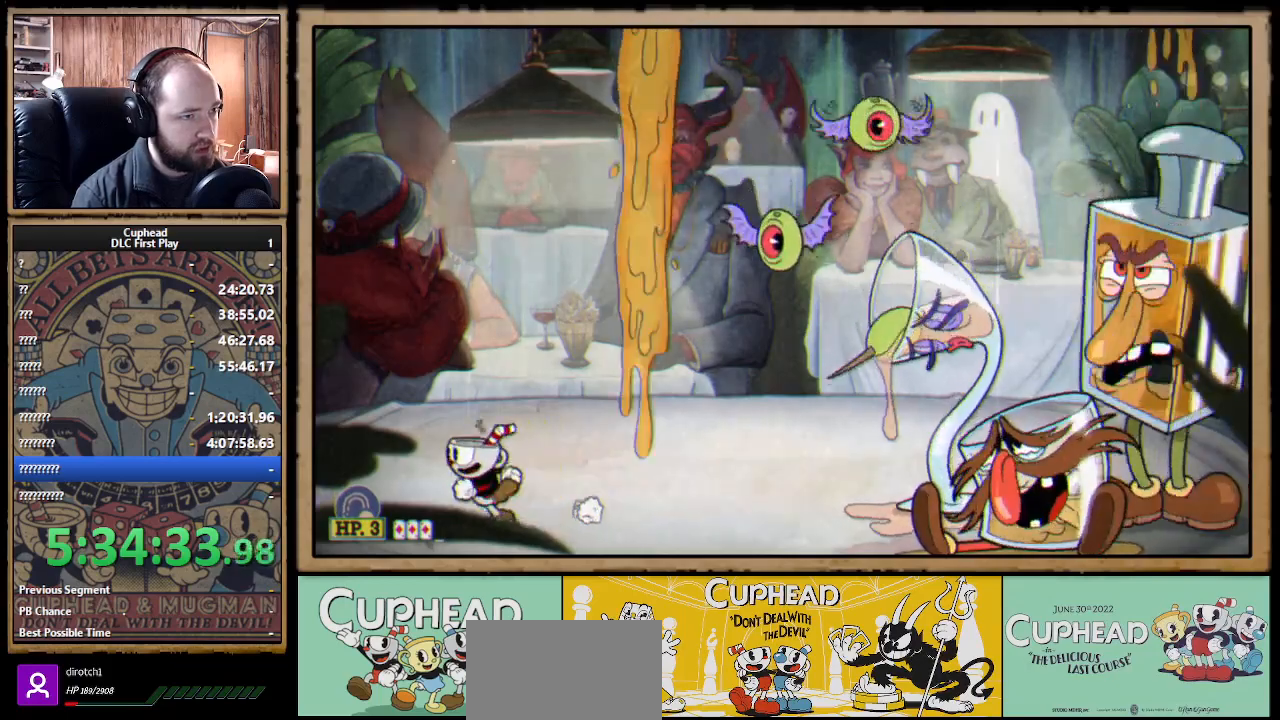
{"buttons": [], "left_stick": "center", "right_stick": "center", "events": [[133, "left_stick", "center"], [283, "left_stick", "right"], [333, "left_stick", "center"]]}
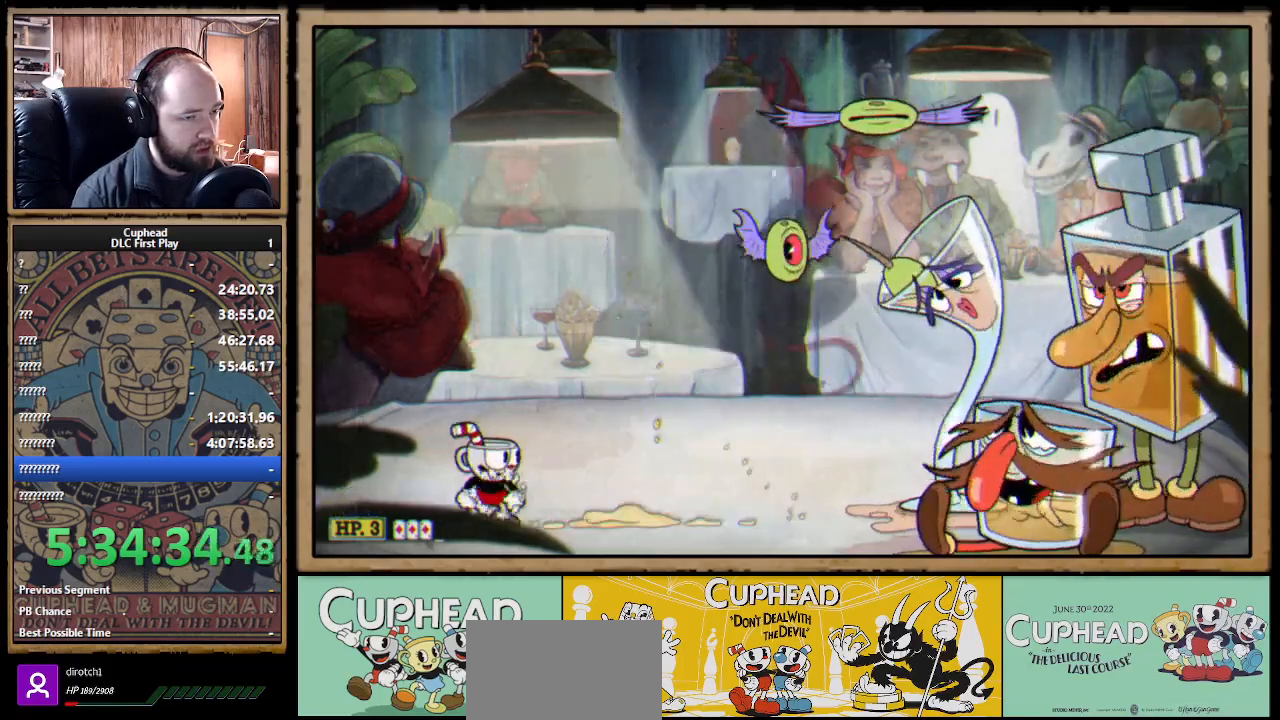
{"buttons": [], "left_stick": "center", "right_stick": "center", "events": [[83, "left_stick", "right"], [350, "left_stick", "center"]]}
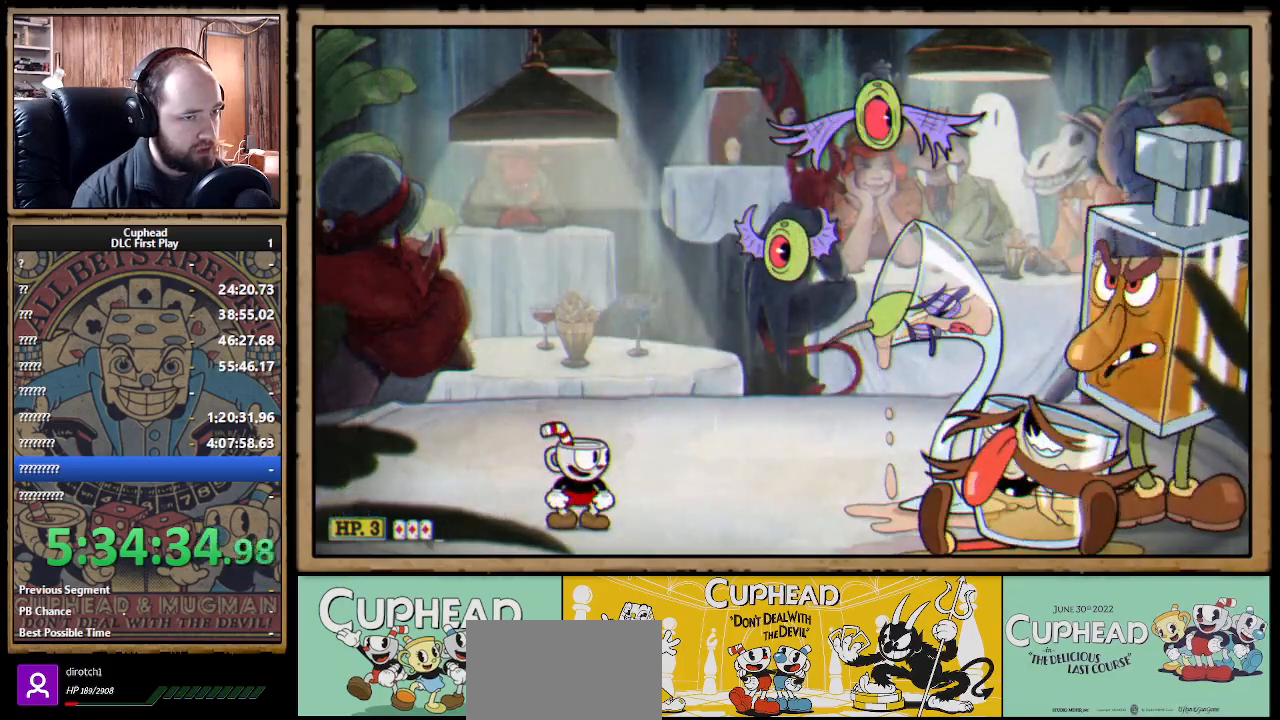
{"buttons": [], "left_stick": "center", "right_stick": "center", "events": []}
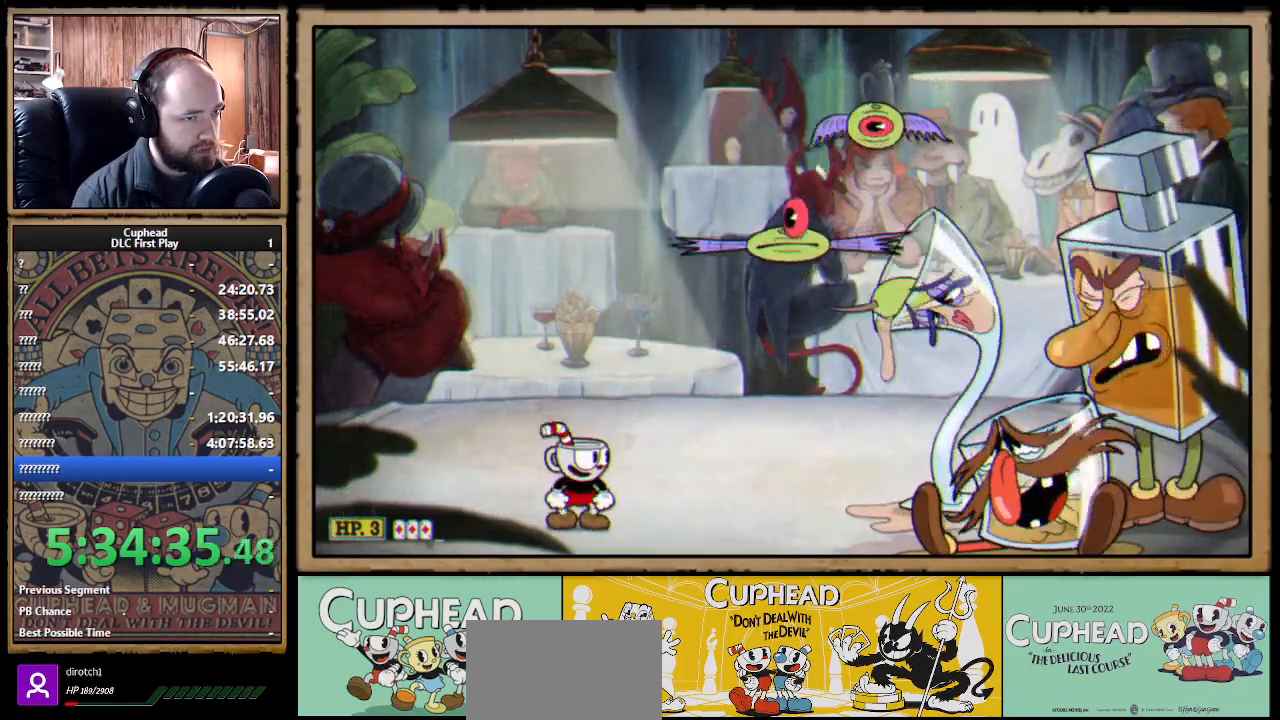
{"buttons": [], "left_stick": "center", "right_stick": "center", "events": [[50, "left_stick", "left"], [233, "left_stick", "center"]]}
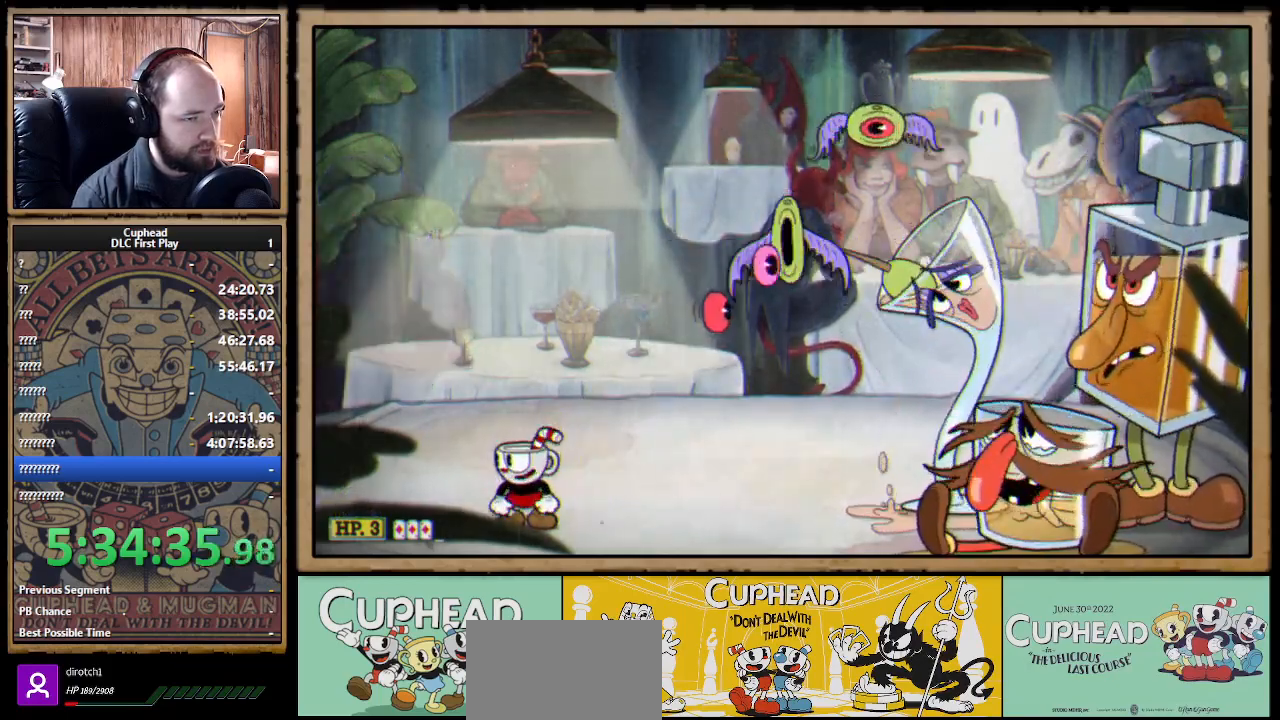
{"buttons": ["A"], "left_stick": "center", "right_stick": "center", "events": [[33, "left_stick", "left"], [217, "left_stick", "center"], [400, "A", "down"]]}
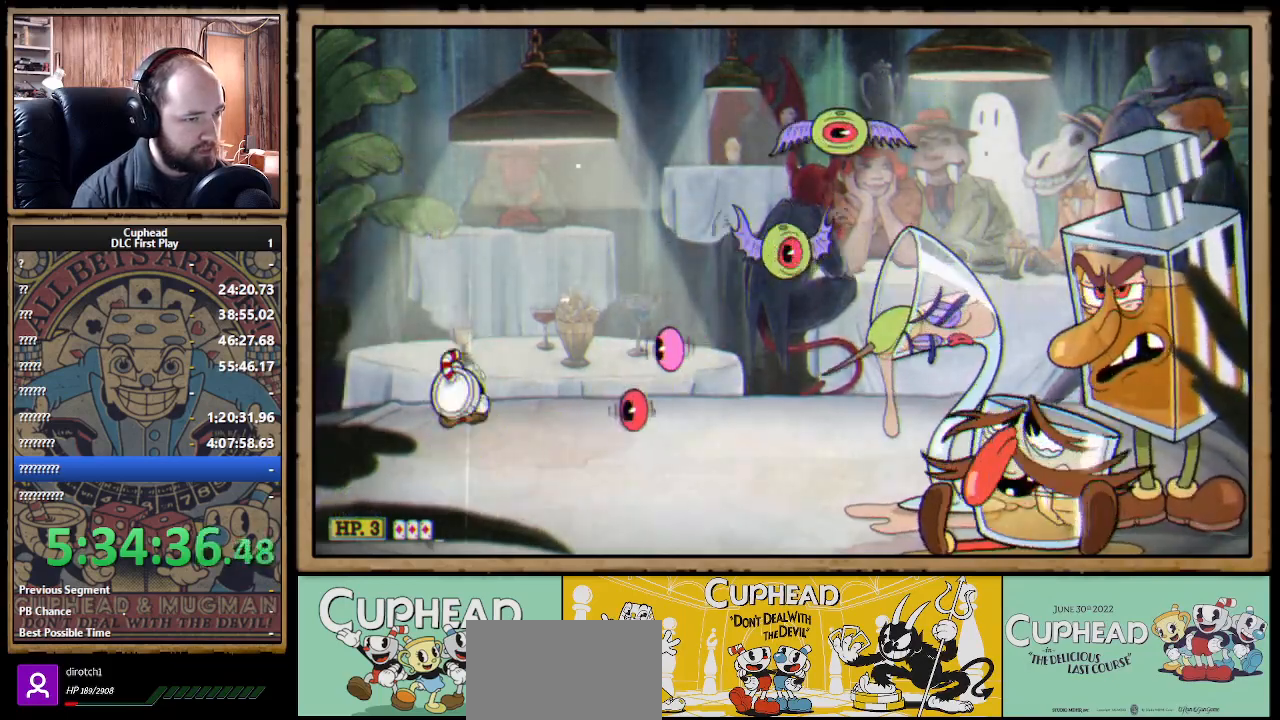
{"buttons": ["A"], "left_stick": "center", "right_stick": "center", "events": [[17, "left_stick", "right"], [67, "A", "up"], [217, "left_stick", "center"], [317, "left_stick", "right"], [367, "A", "down"], [450, "left_stick", "center"]]}
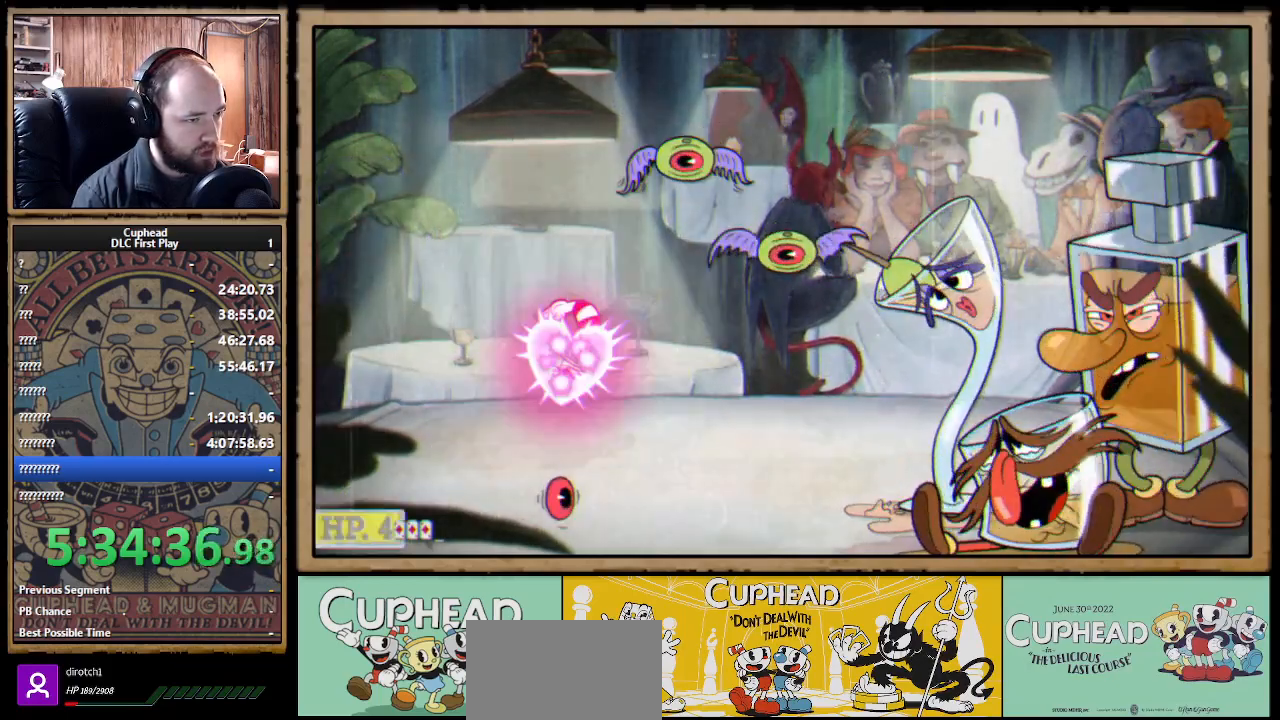
{"buttons": [], "left_stick": "center", "right_stick": "center", "events": [[17, "A", "up"], [17, "left_stick", "left"], [483, "left_stick", "center"]]}
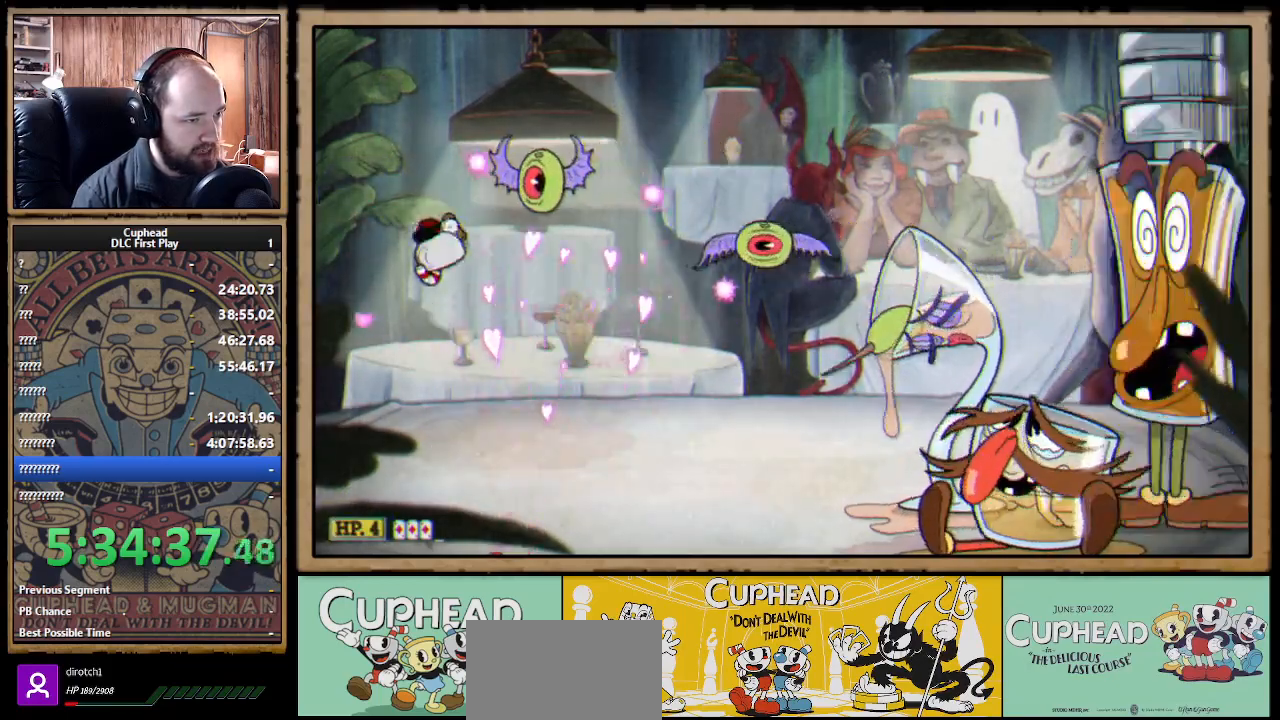
{"buttons": [], "left_stick": "right", "right_stick": "center", "events": [[50, "left_stick", "right"], [350, "B", "down"], [433, "B", "up"]]}
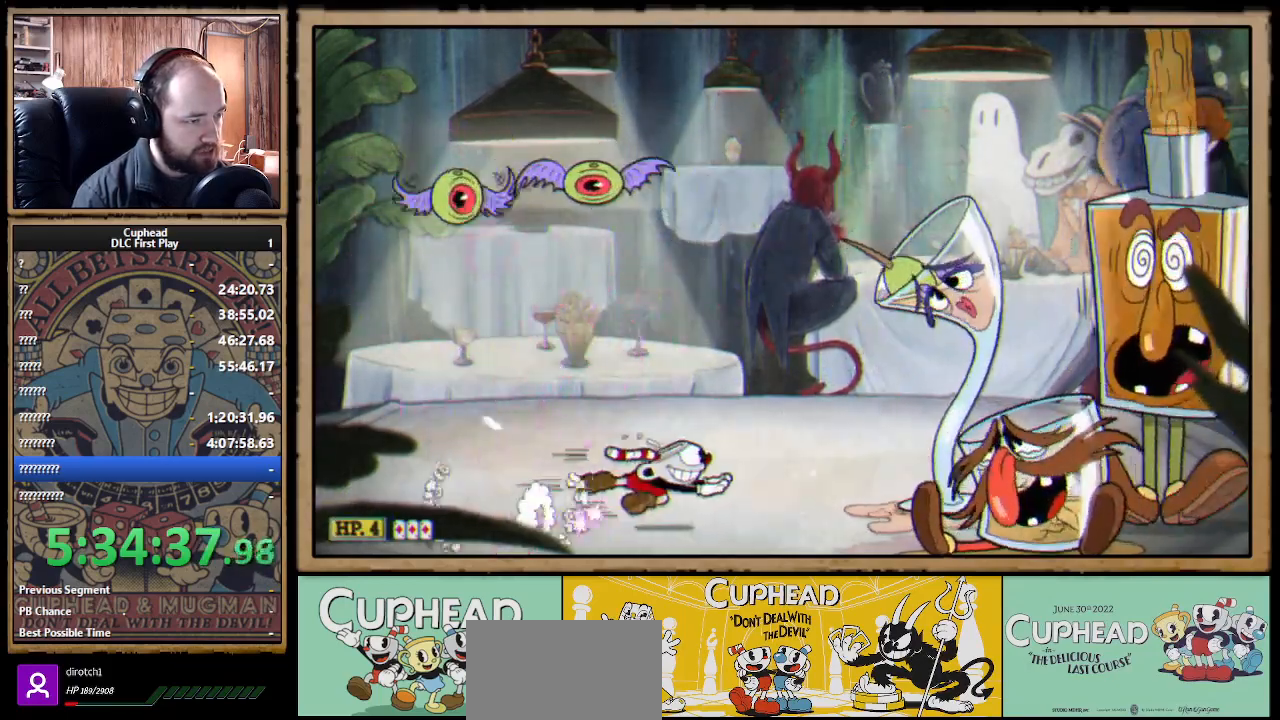
{"buttons": [], "left_stick": "center", "right_stick": "center", "events": [[133, "left_stick", "center"], [400, "left_stick", "right"], [500, "left_stick", "center"]]}
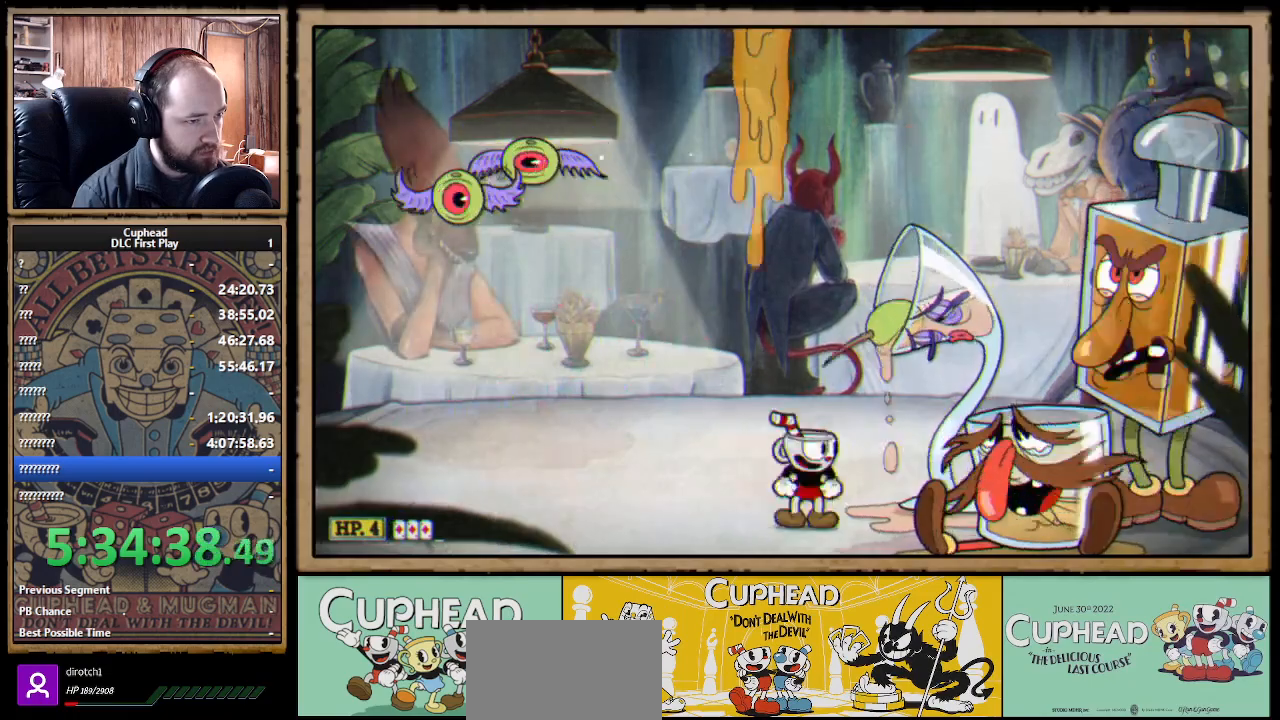
{"buttons": ["B"], "left_stick": "left", "right_stick": "center", "events": [[17, "left_stick", "left"], [117, "B", "down"], [283, "B", "up"], [333, "B", "down"], [400, "B", "up"], [467, "B", "down"]]}
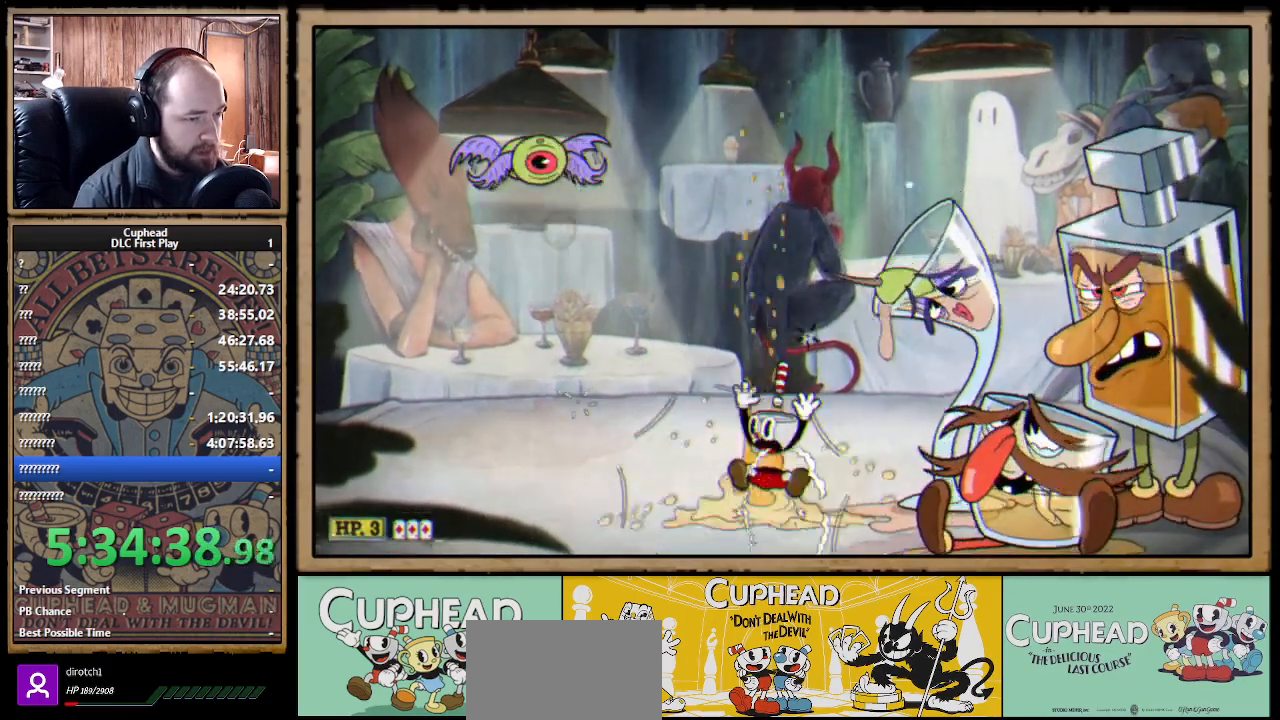
{"buttons": [], "left_stick": "center", "right_stick": "center", "events": [[17, "B", "up"], [33, "left_stick", "center"], [217, "START", "down"], [333, "START", "up"]]}
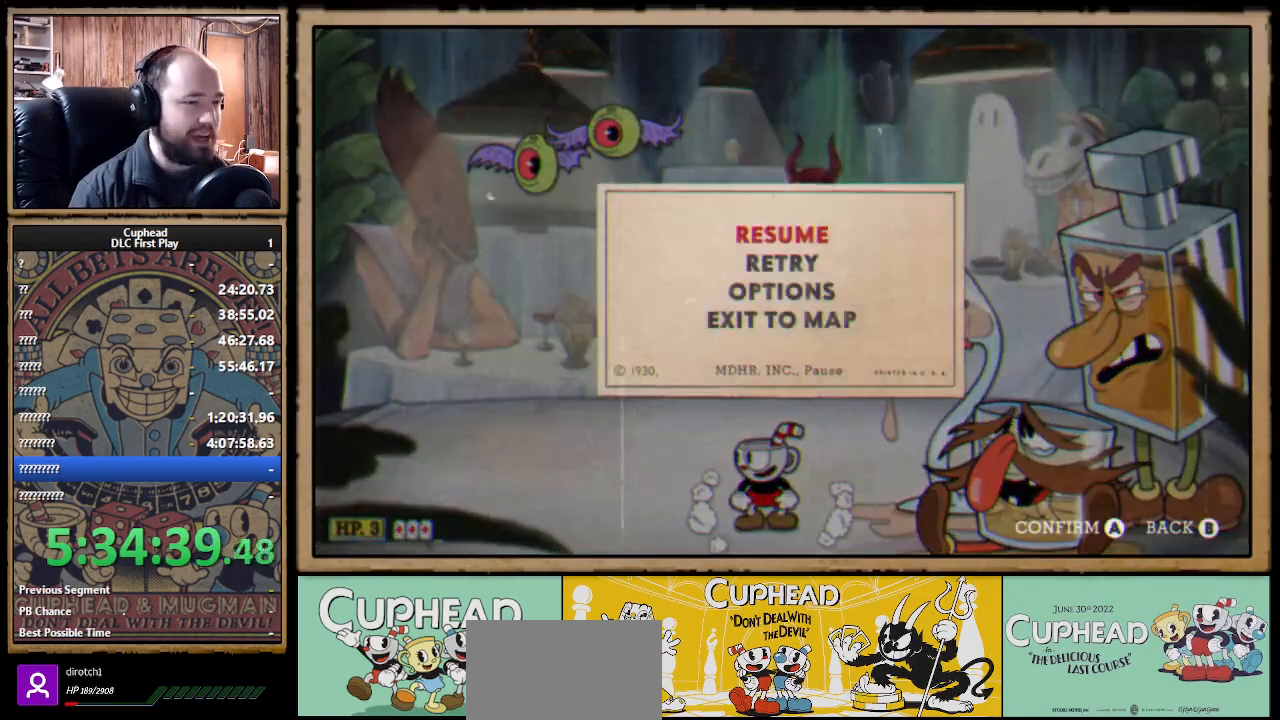
{"buttons": [], "left_stick": "center", "right_stick": "center", "events": [[83, "DPAD_DOWN", "down"], [150, "A", "down"], [200, "DPAD_DOWN", "up"], [250, "A", "up"]]}
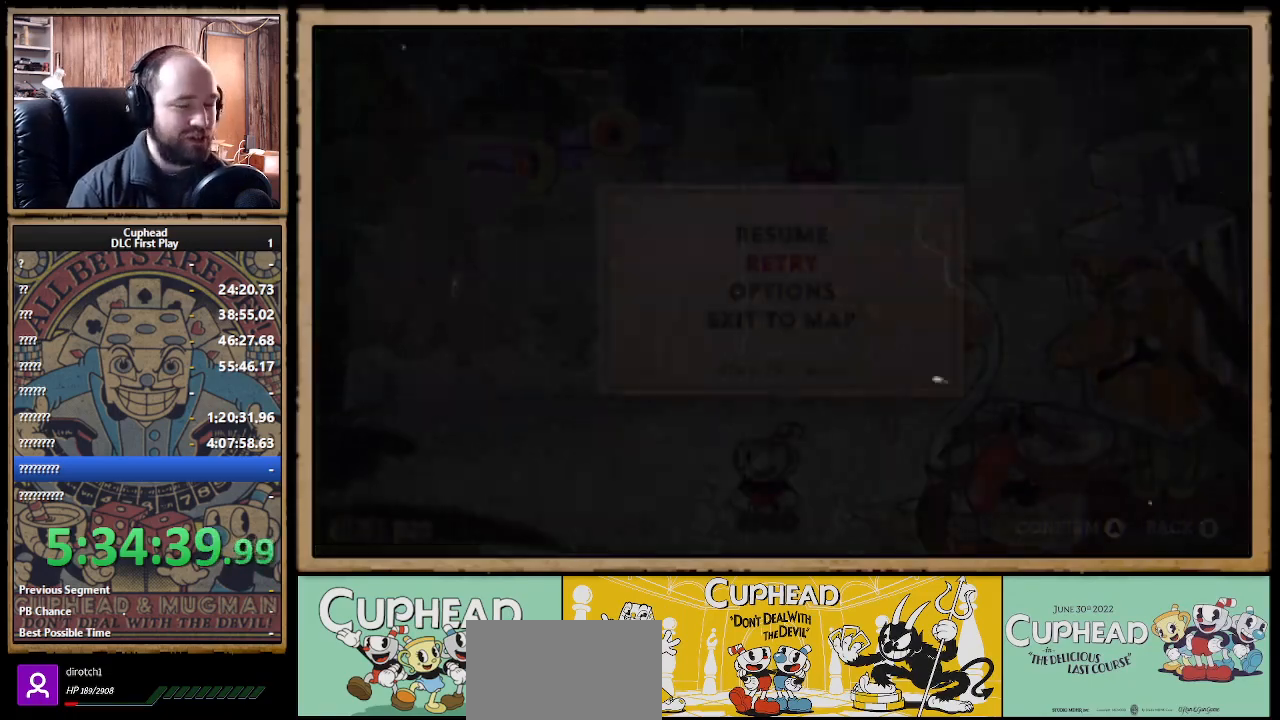
{"buttons": [], "left_stick": "center", "right_stick": "center", "events": []}
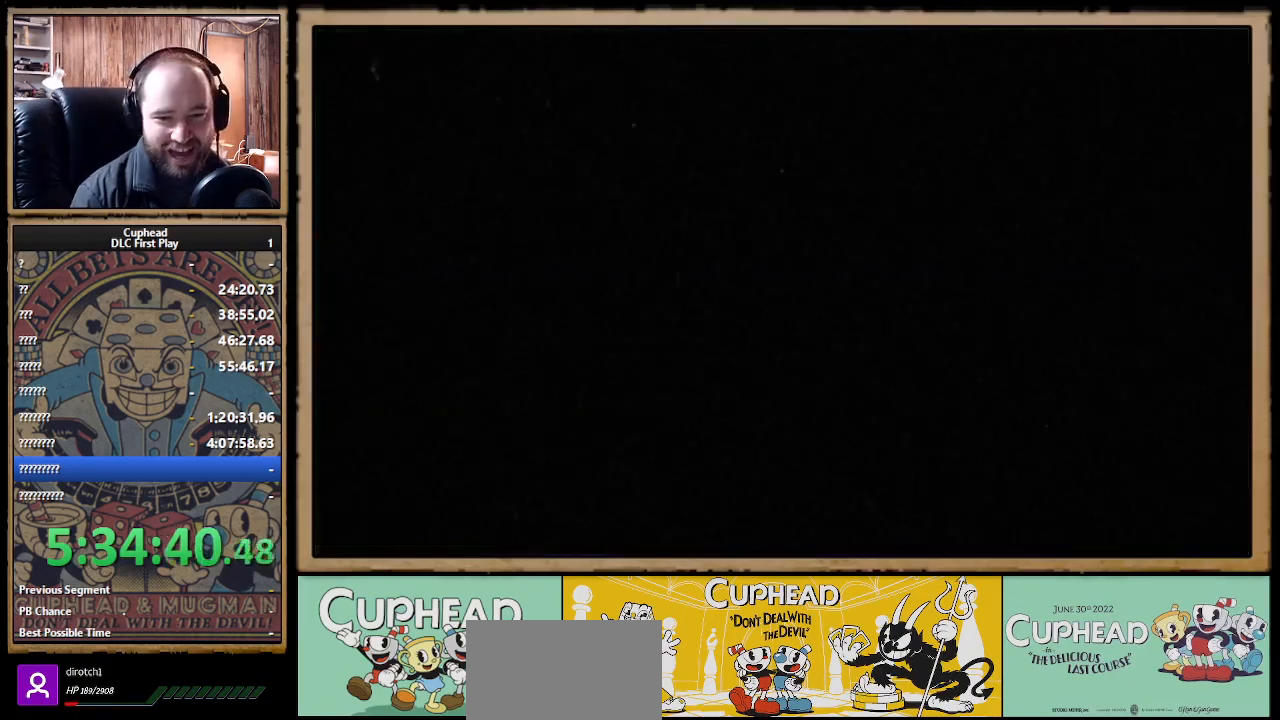
{"buttons": [], "left_stick": "center", "right_stick": "center", "events": []}
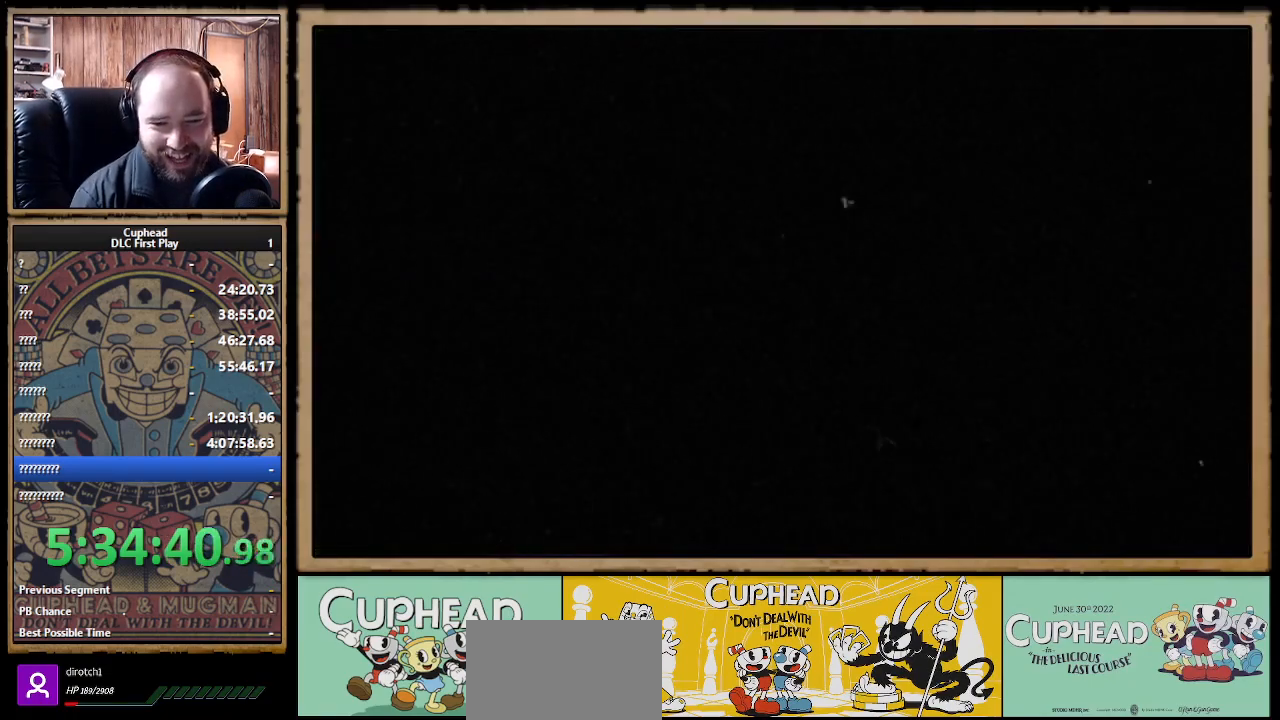
{"buttons": [], "left_stick": "center", "right_stick": "center", "events": []}
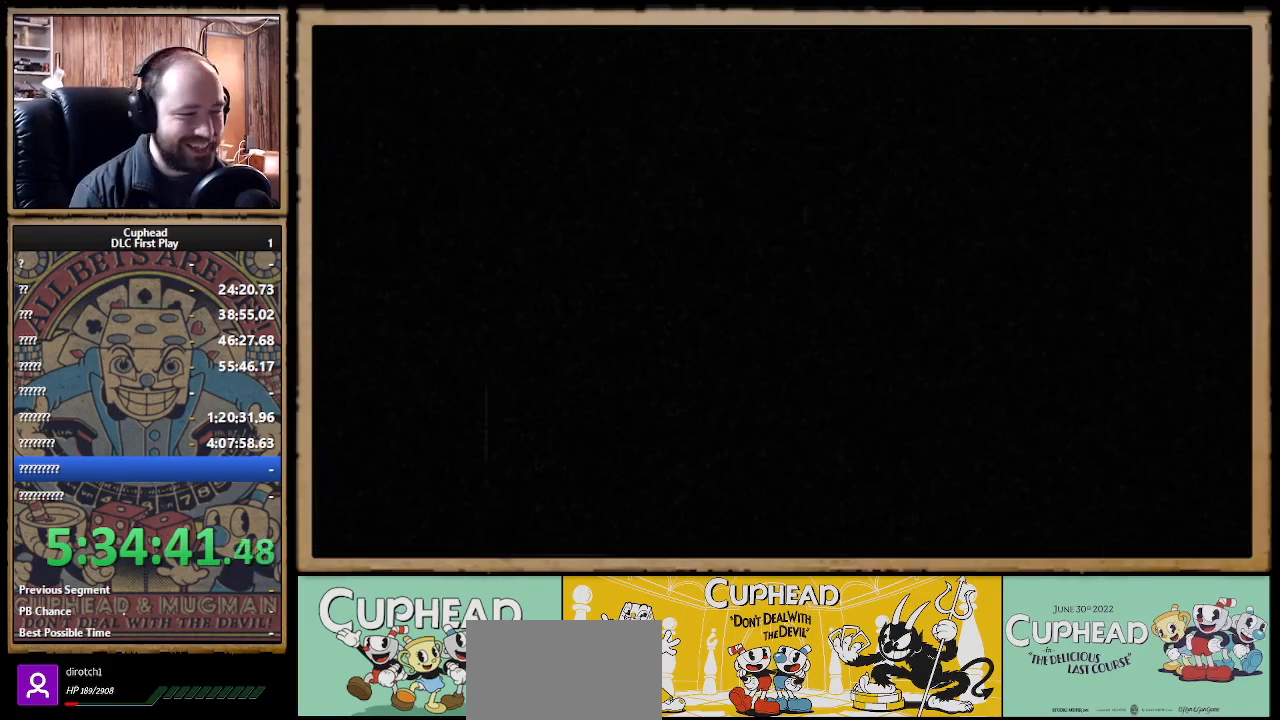
{"buttons": [], "left_stick": "center", "right_stick": "center", "events": []}
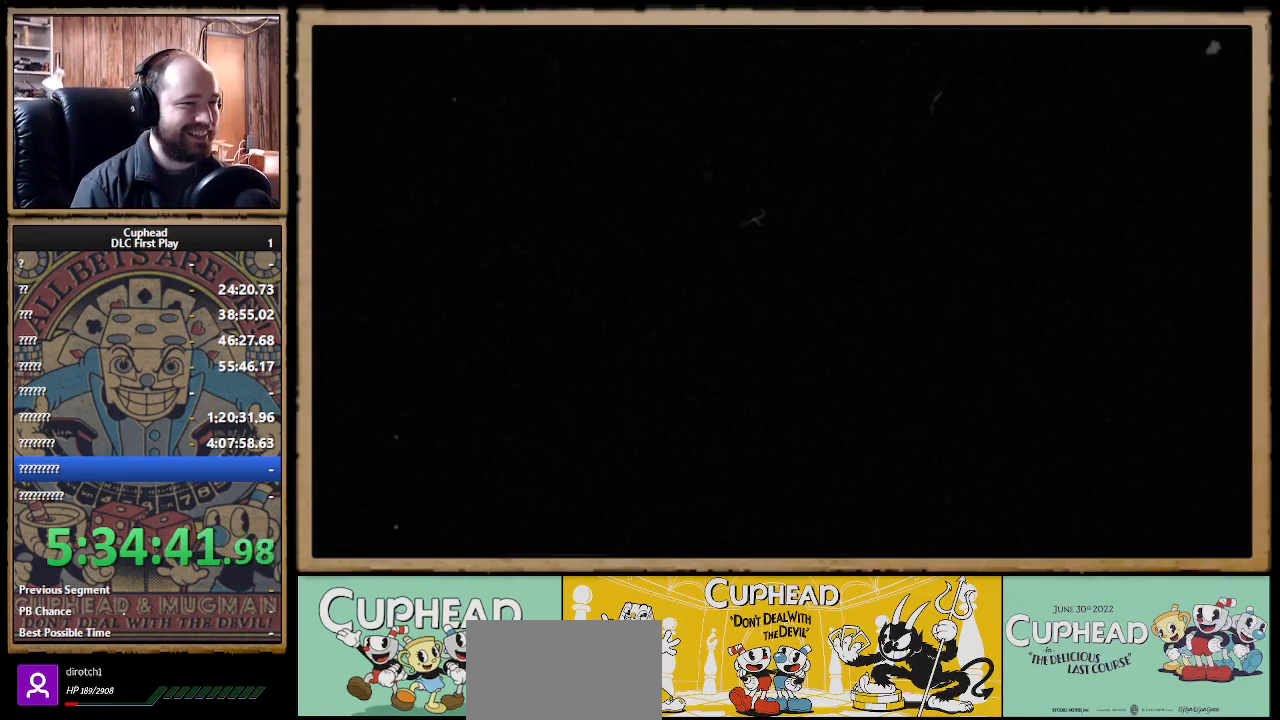
{"buttons": [], "left_stick": "center", "right_stick": "center", "events": []}
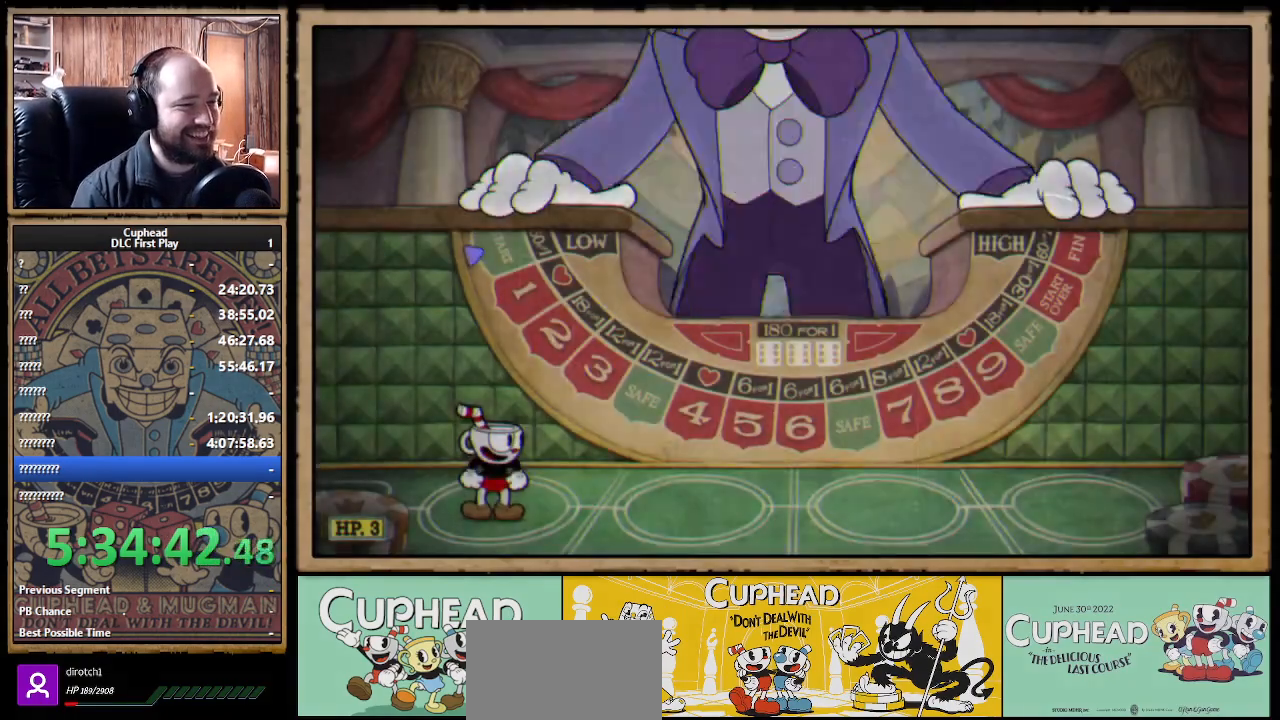
{"buttons": [], "left_stick": "right", "right_stick": "center", "events": [[500, "left_stick", "right"]]}